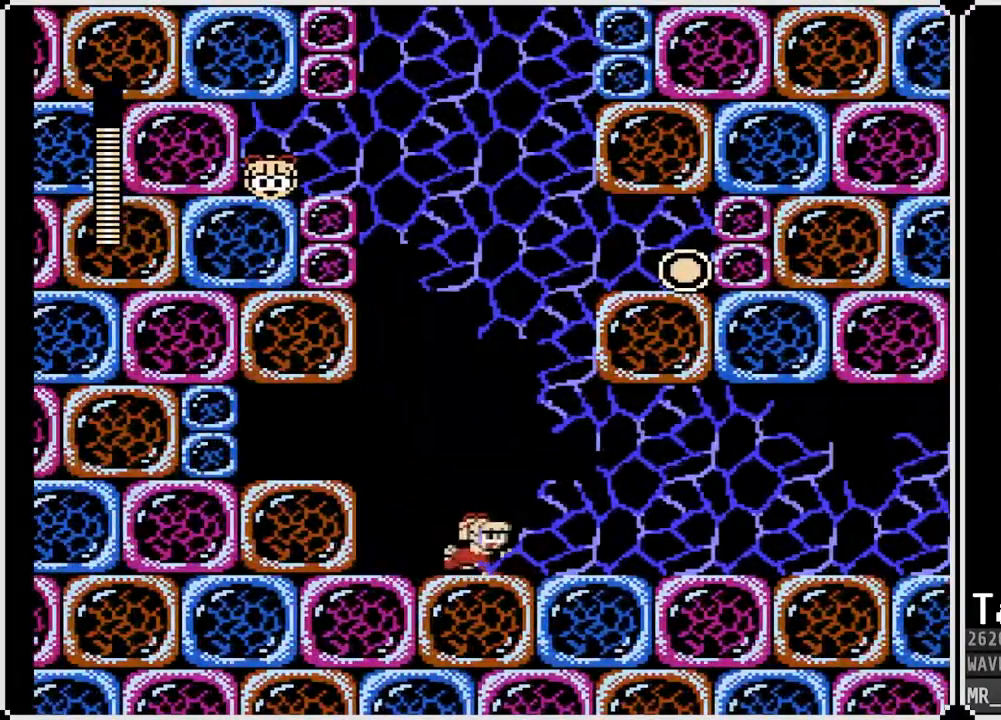
Gameplay with a controller (PlayStation layout); each line is a JSON object with the inputs held at the frame after it. "events" lists button and stick changes between this image and that frame as [ms after this image, input, new state], when the widget could be followed in between.
{"buttons": ["DPAD_RIGHT"], "left_stick": "center", "right_stick": "center", "events": [[33, "DPAD_LEFT", "down"], [33, "DPAD_RIGHT", "up"], [183, "DPAD_RIGHT", "down"], [200, "DPAD_LEFT", "up"]]}
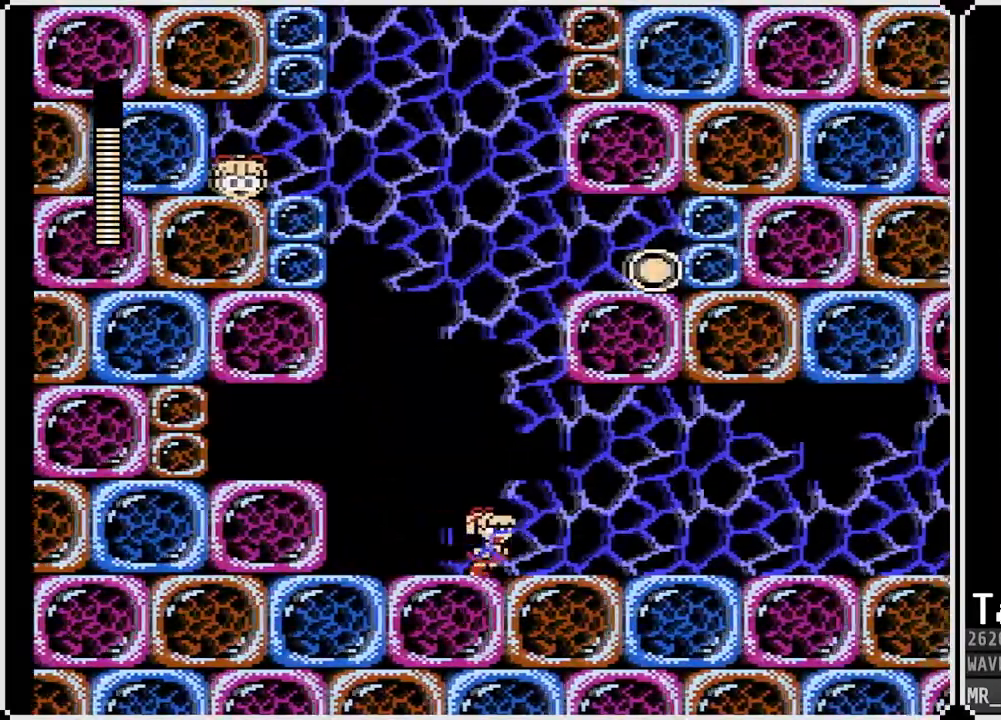
{"buttons": ["DPAD_DOWN", "DPAD_RIGHT"], "left_stick": "center", "right_stick": "center", "events": [[117, "DPAD_DOWN", "down"], [150, "CROSS", "down"], [383, "CROSS", "up"]]}
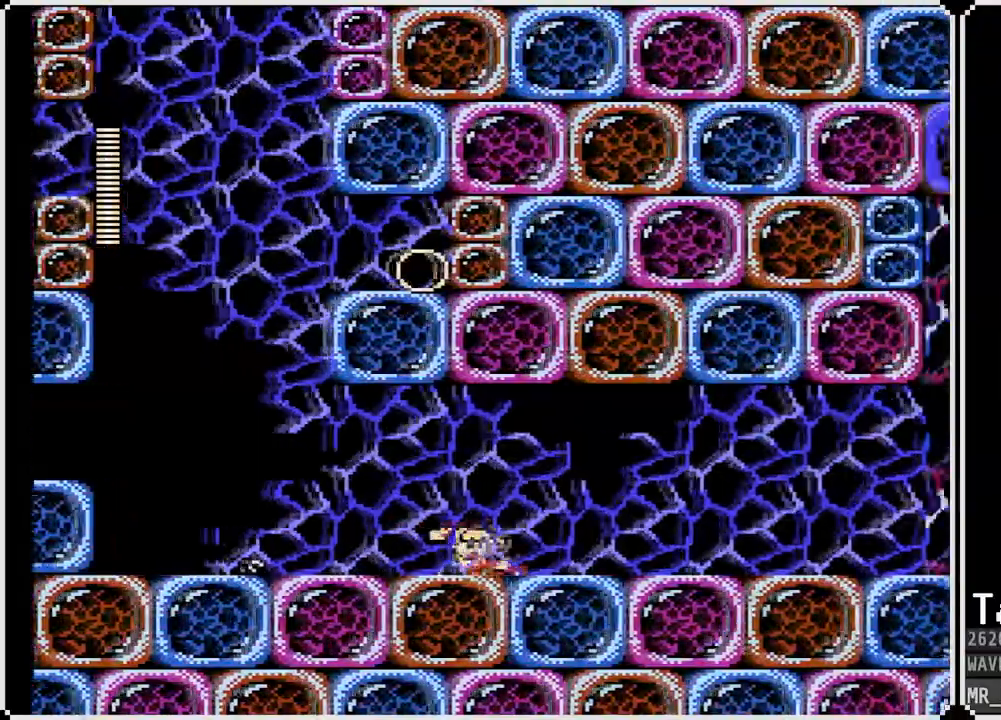
{"buttons": ["DPAD_DOWN", "DPAD_RIGHT"], "left_stick": "center", "right_stick": "center", "events": [[83, "CROSS", "down"], [417, "CROSS", "up"]]}
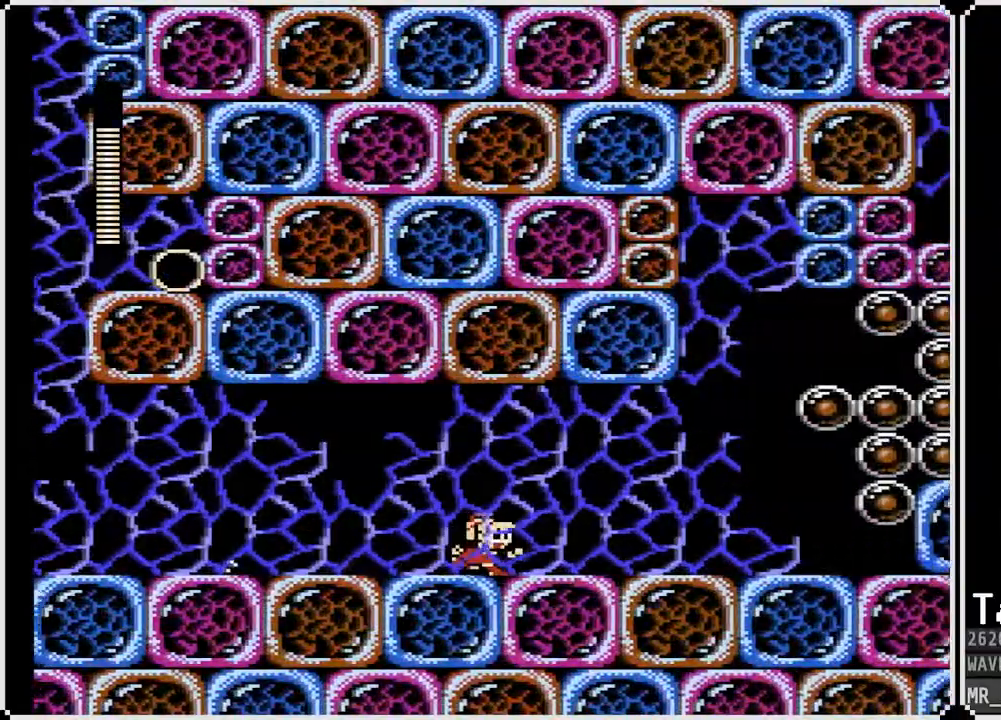
{"buttons": ["CROSS", "DPAD_RIGHT"], "left_stick": "center", "right_stick": "center", "events": [[33, "CROSS", "down"], [317, "CROSS", "up"], [350, "DPAD_DOWN", "up"], [467, "CROSS", "down"]]}